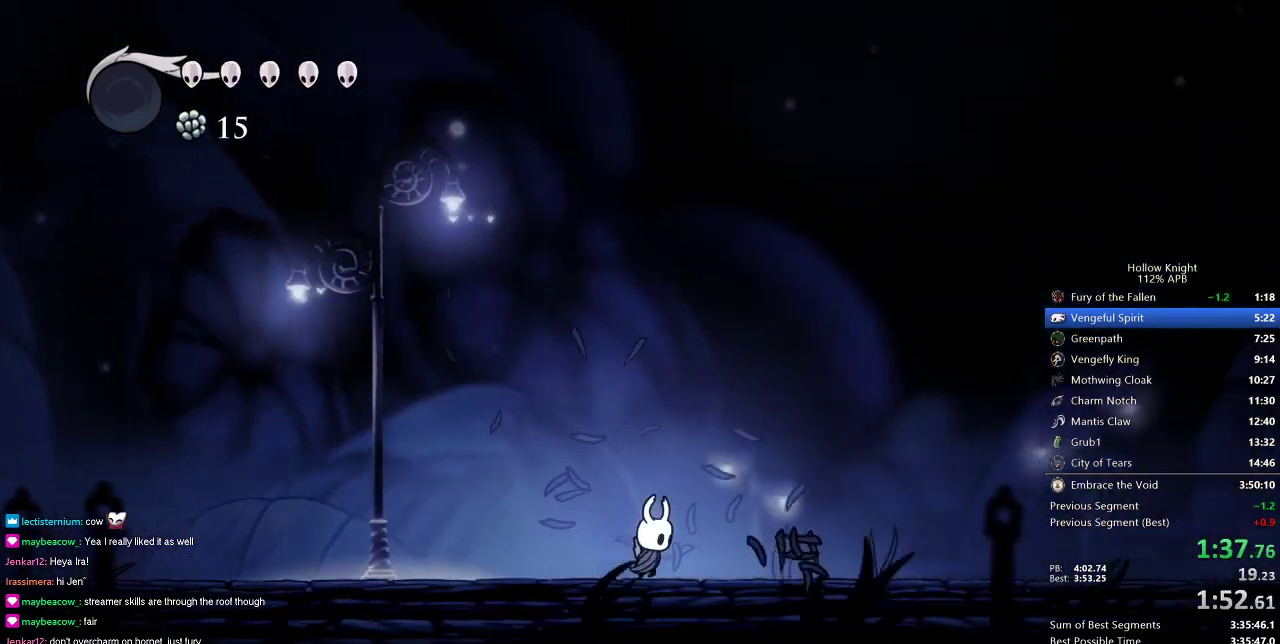
Gameplay with keyboard; each line is a JSON object with the keys held at the frame after it. "events" lists presses ("down") and releases ("up") of "cdash", "dash", "dnail", "down", "heal", "inv", "jump", "left", "nail", "right", "spell" and "up" between this image and that frame as [ms after this image, input, new state], when the widget could be followed in between. No other keys are recorded. Mouse input is not recorded. Key names are as the overlay labels them; some are game actions (e.g. jump) rather than physical keys.
{"keys": ["right"], "events": []}
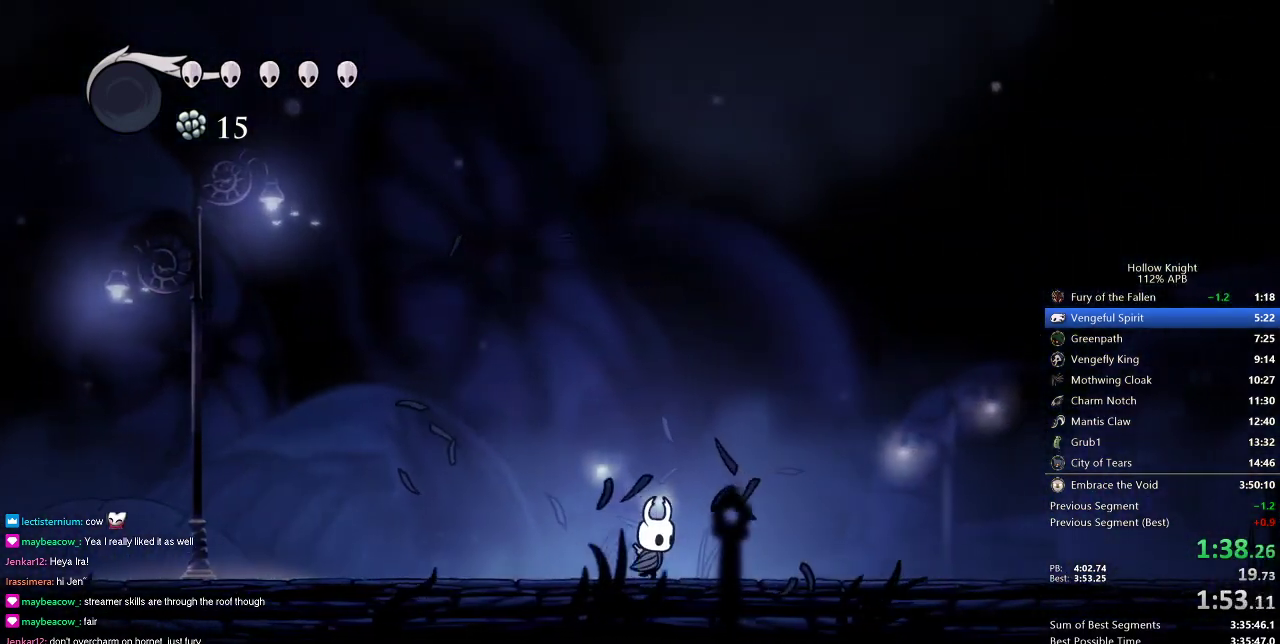
{"keys": ["jump", "right"], "events": [[83, "jump", "down"]]}
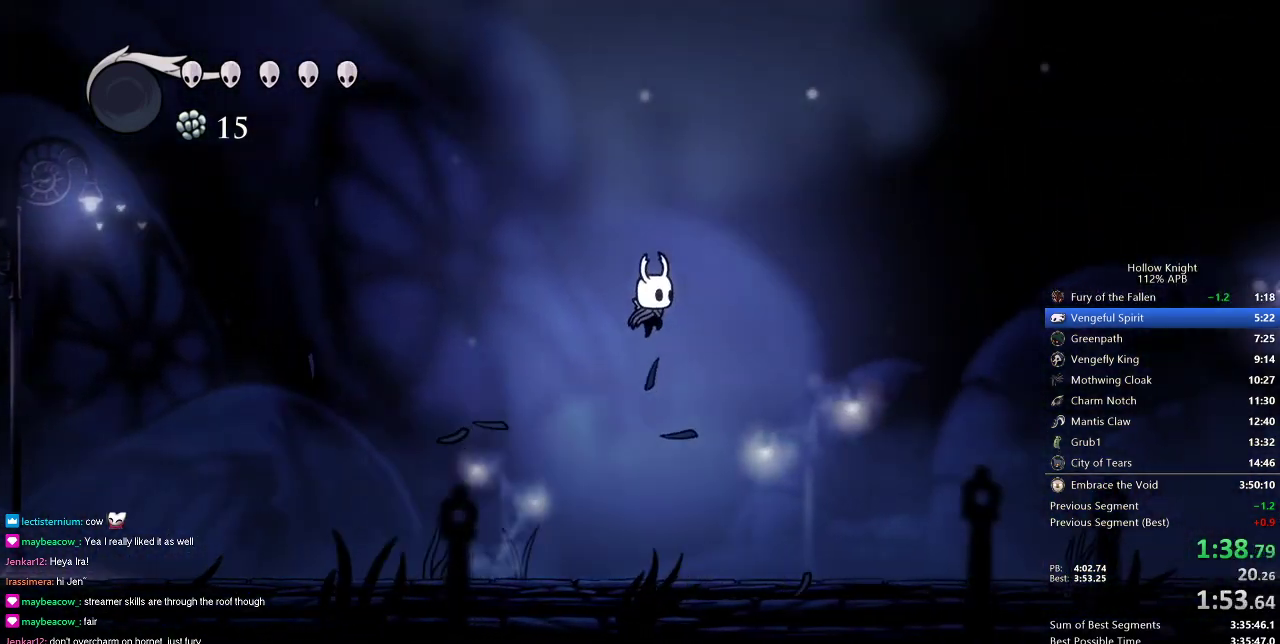
{"keys": ["right"], "events": [[200, "jump", "up"]]}
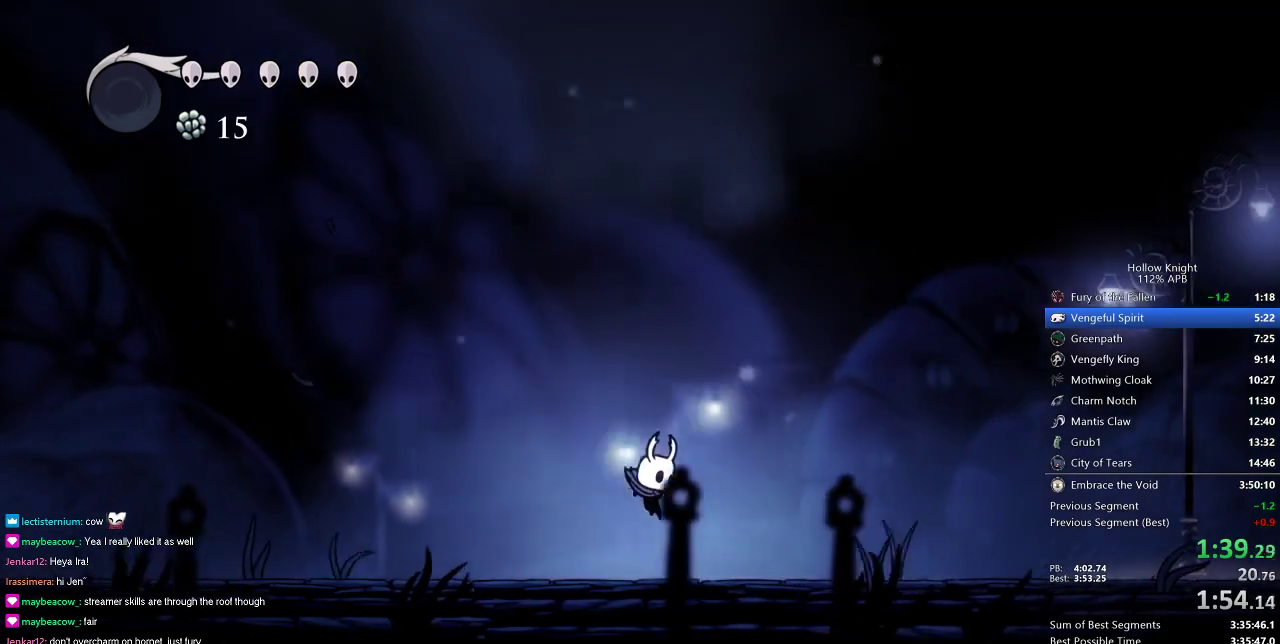
{"keys": ["jump", "right"], "events": [[116, "jump", "down"]]}
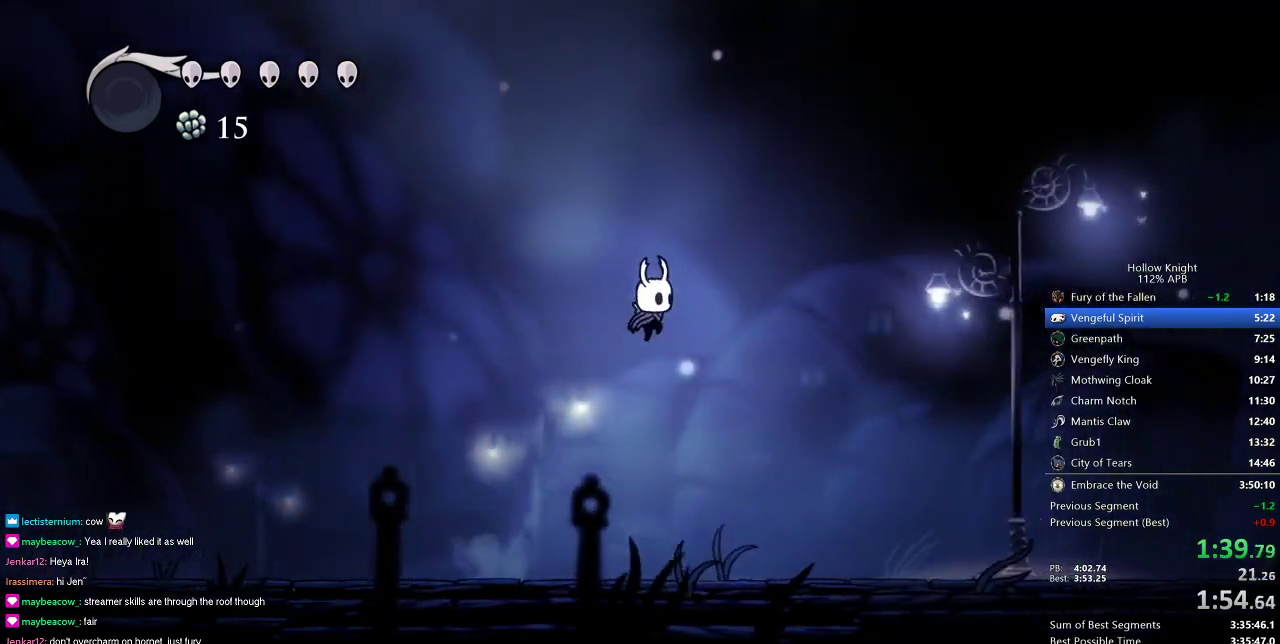
{"keys": ["right"], "events": [[234, "jump", "up"]]}
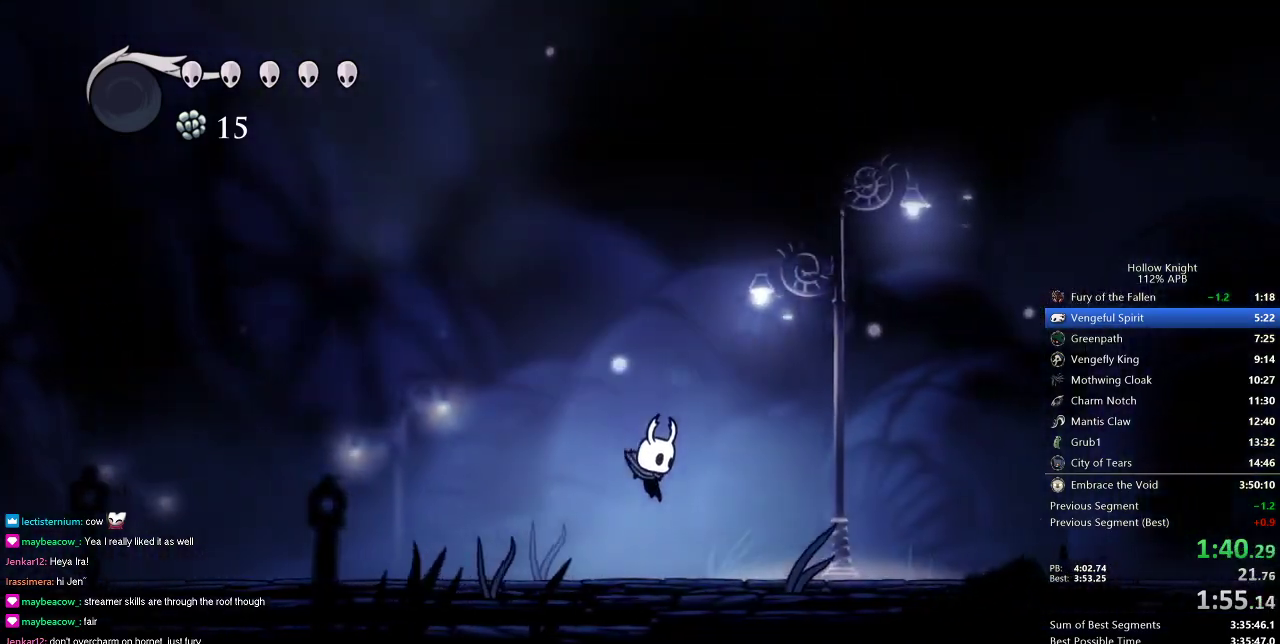
{"keys": ["jump", "right"], "events": [[100, "jump", "down"]]}
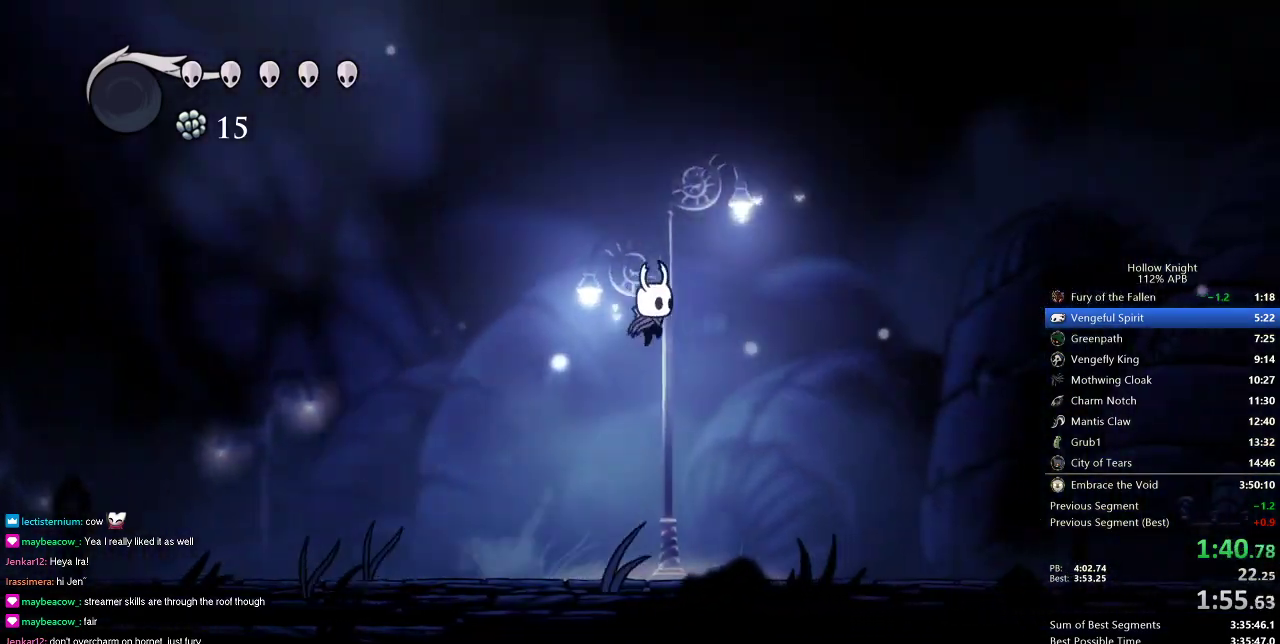
{"keys": ["right"], "events": [[200, "jump", "up"]]}
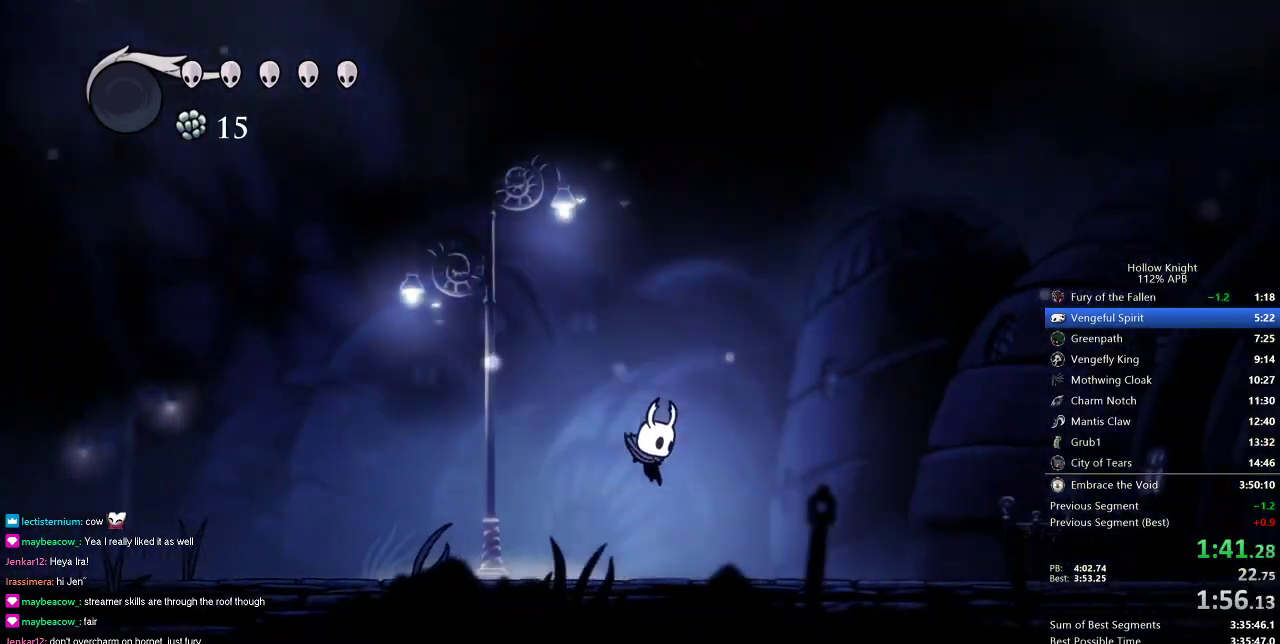
{"keys": ["jump", "right"], "events": [[116, "jump", "down"]]}
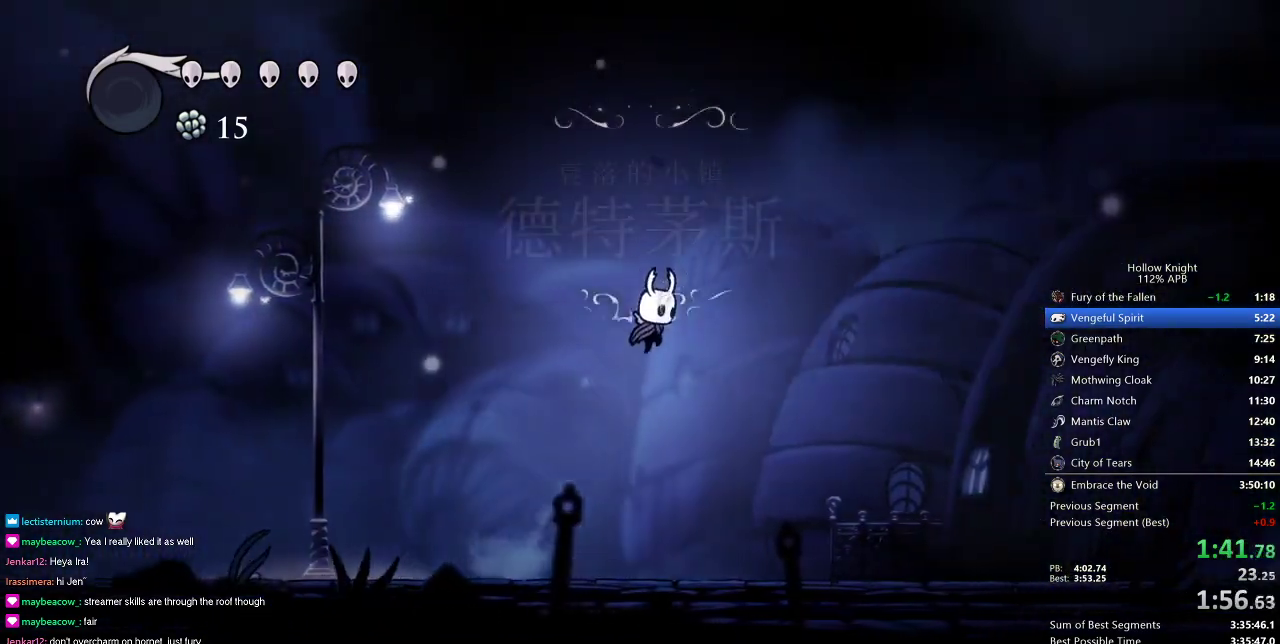
{"keys": ["right"], "events": [[234, "jump", "up"]]}
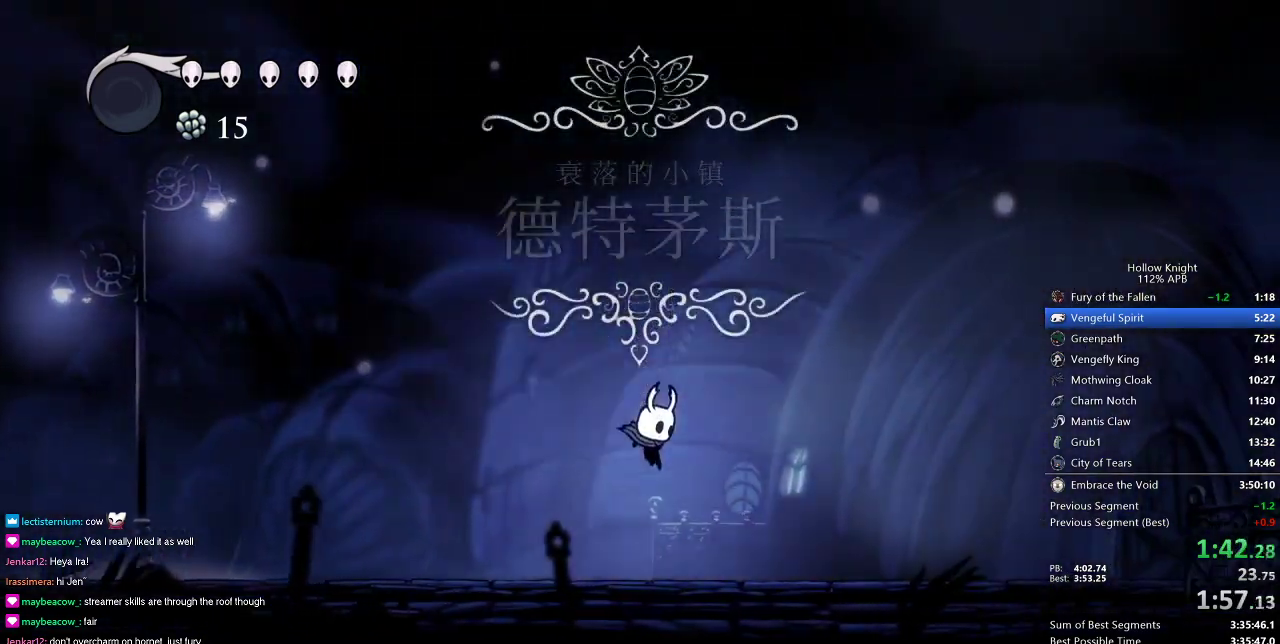
{"keys": ["jump", "right"], "events": [[150, "jump", "down"]]}
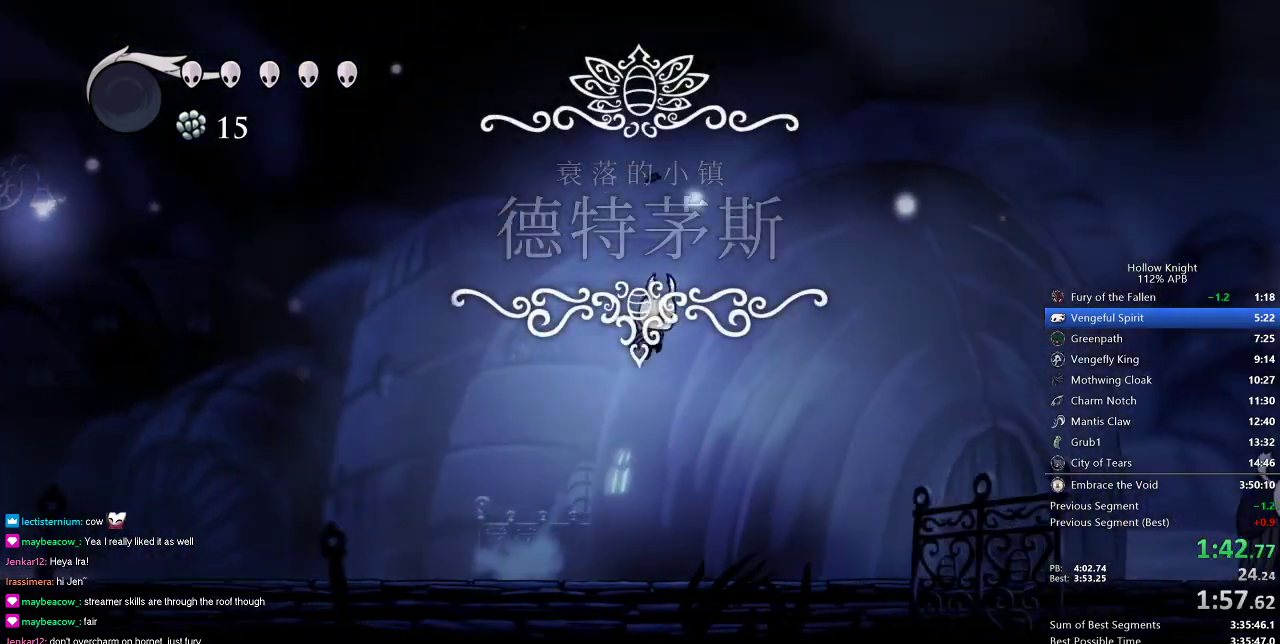
{"keys": ["right"], "events": [[217, "jump", "up"]]}
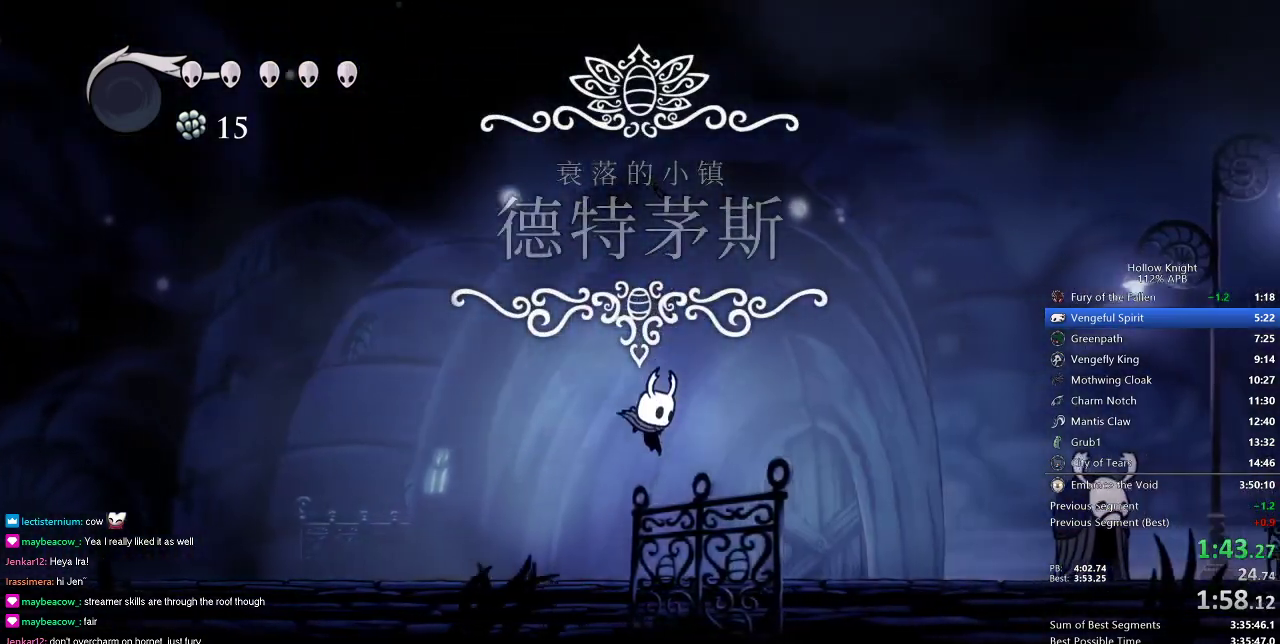
{"keys": ["jump", "right"], "events": [[200, "jump", "down"]]}
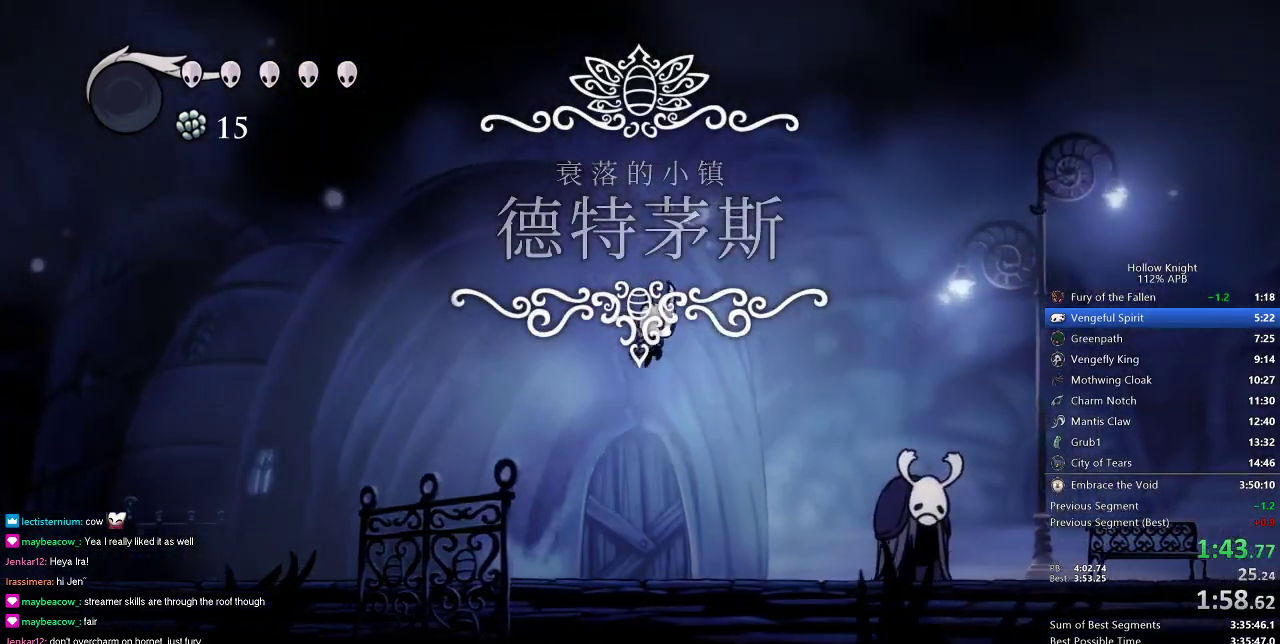
{"keys": ["right"], "events": [[250, "jump", "up"]]}
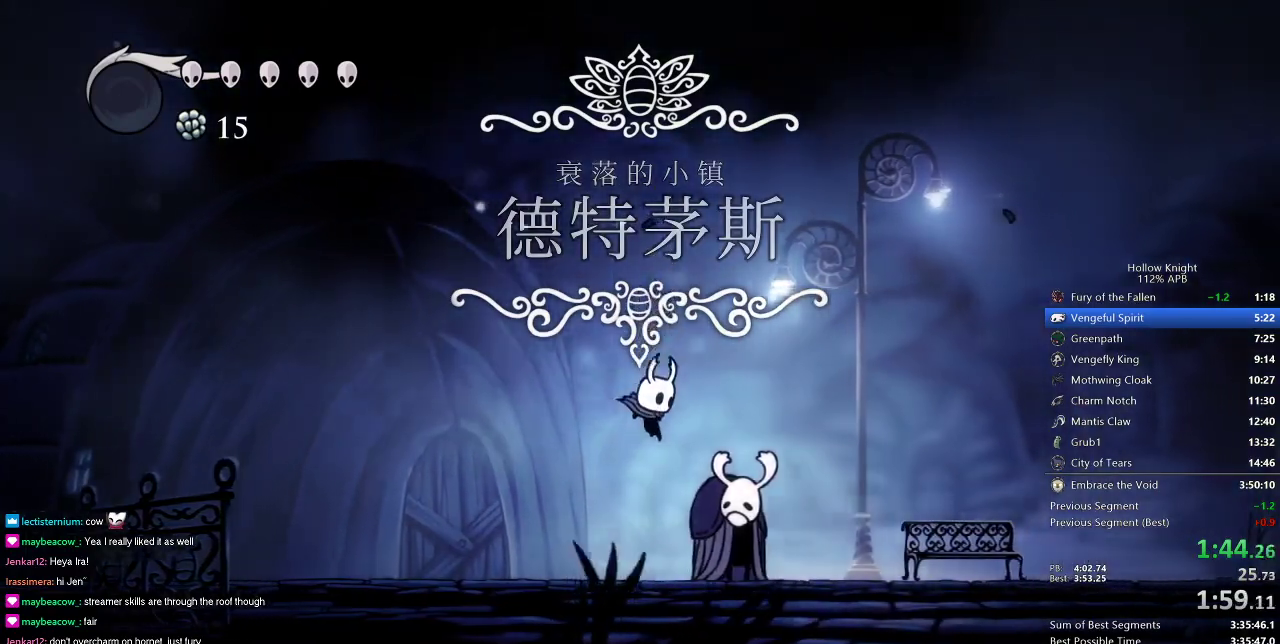
{"keys": ["jump", "right"], "events": [[166, "jump", "down"]]}
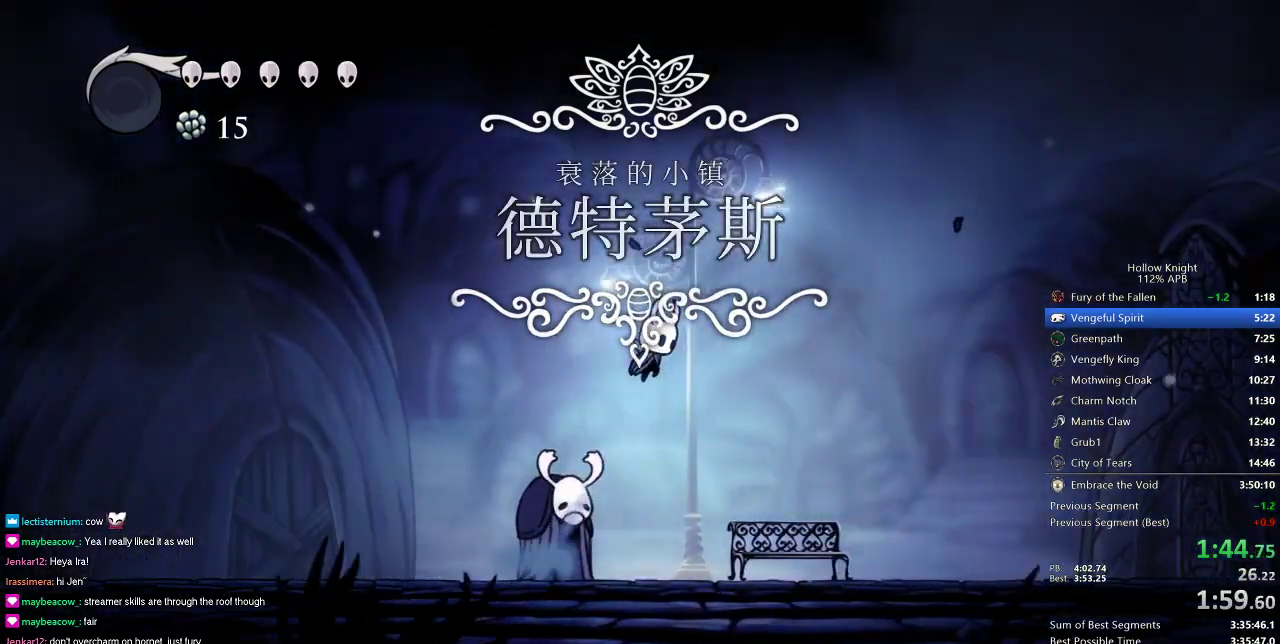
{"keys": ["right"], "events": [[351, "jump", "up"]]}
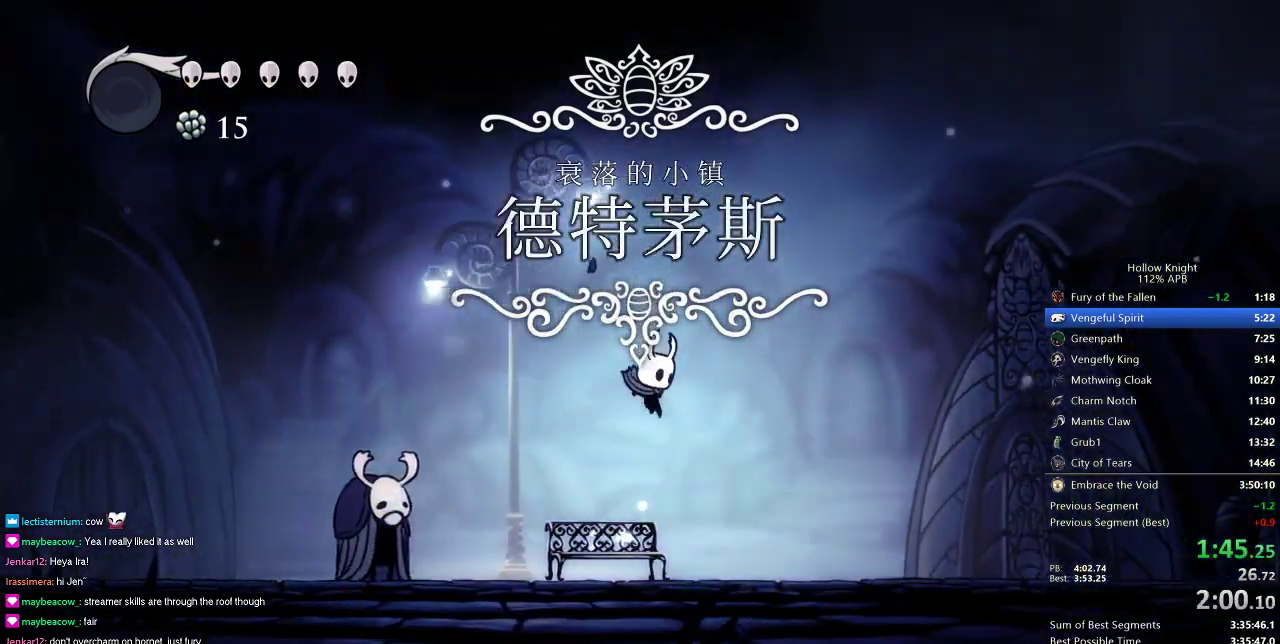
{"keys": ["jump", "right"], "events": [[267, "jump", "down"]]}
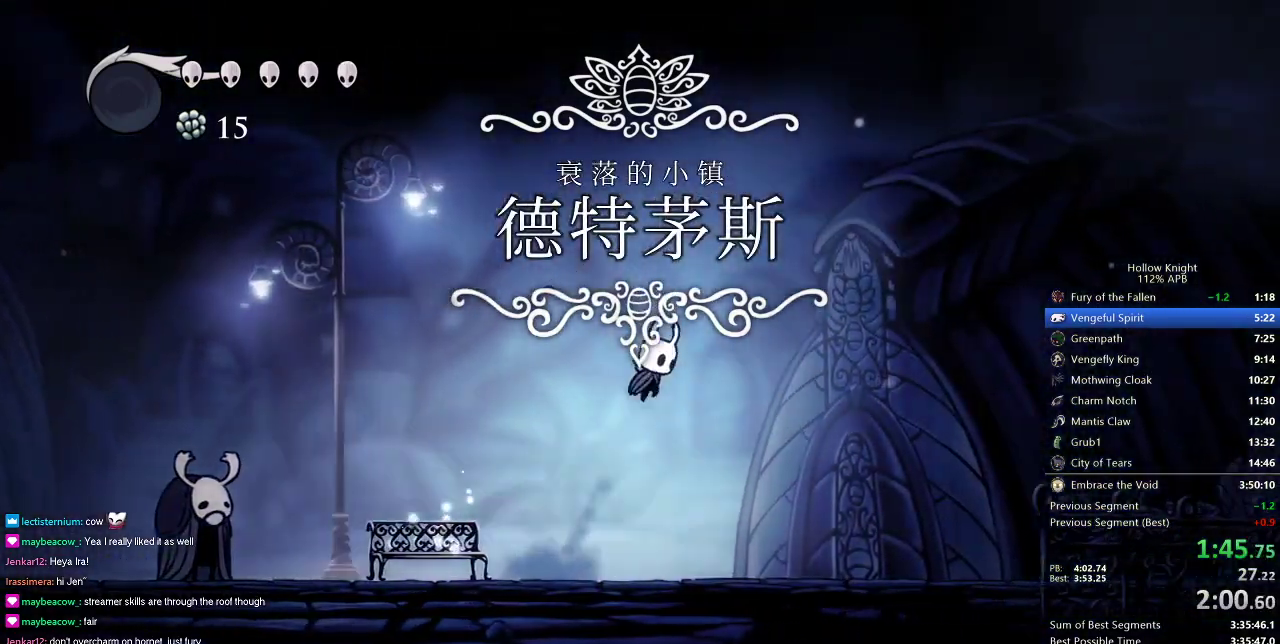
{"keys": ["right"], "events": [[284, "jump", "up"]]}
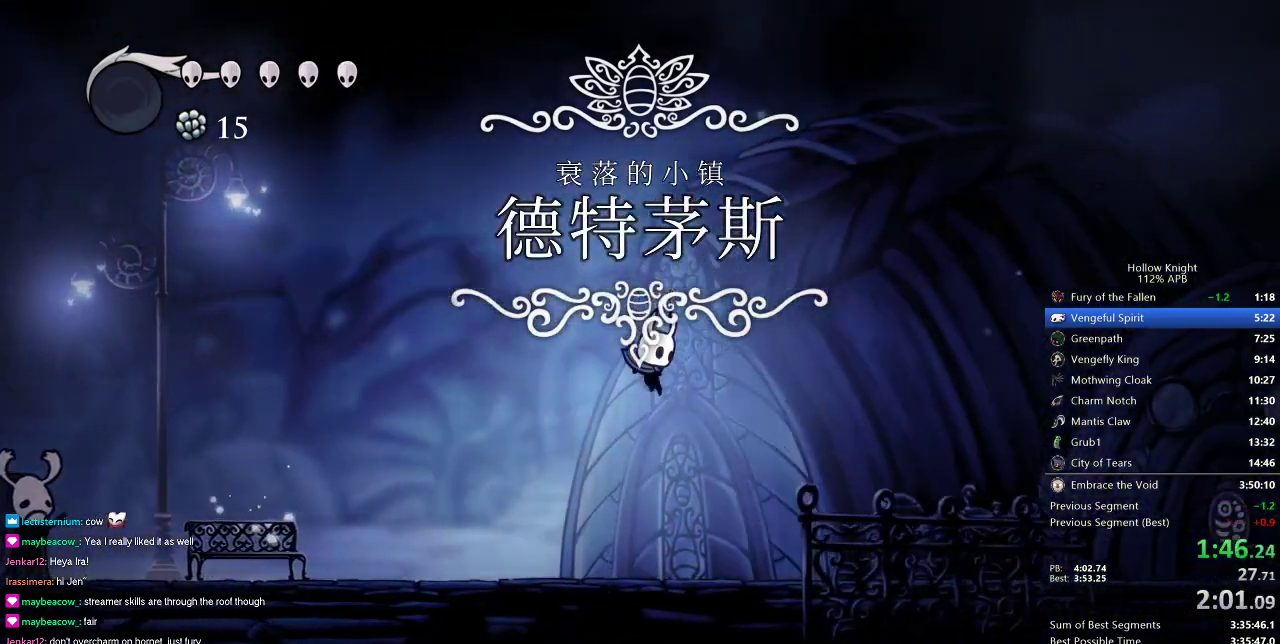
{"keys": ["jump", "right"], "events": [[217, "jump", "down"]]}
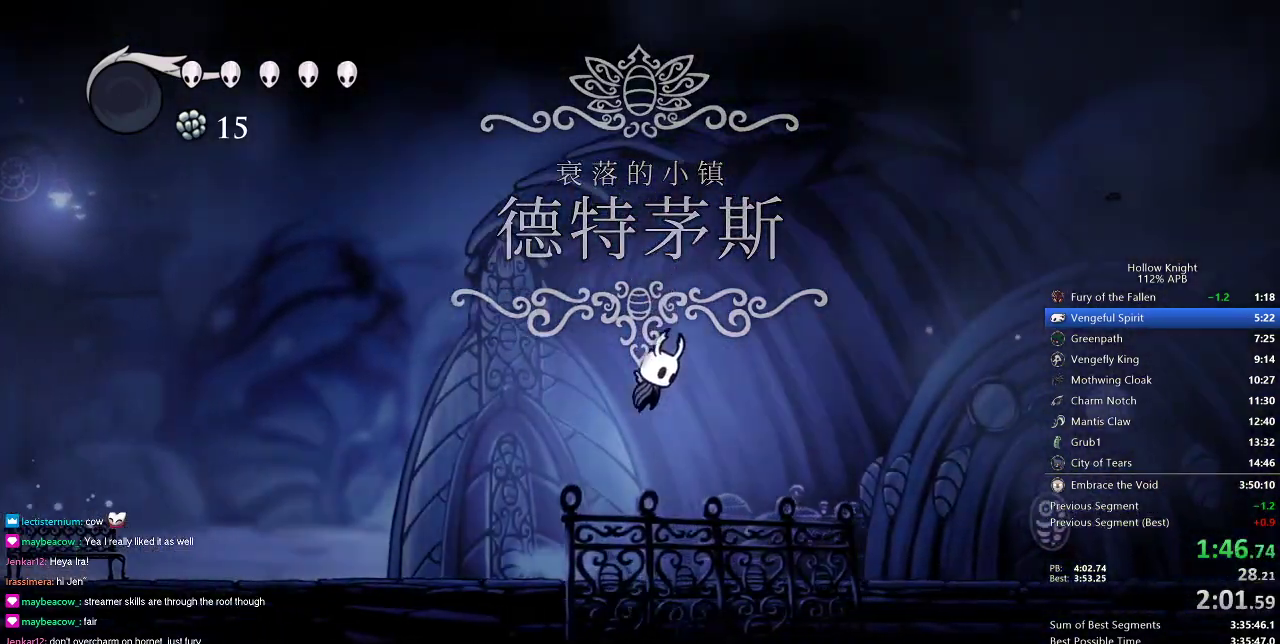
{"keys": ["right"], "events": [[418, "jump", "up"]]}
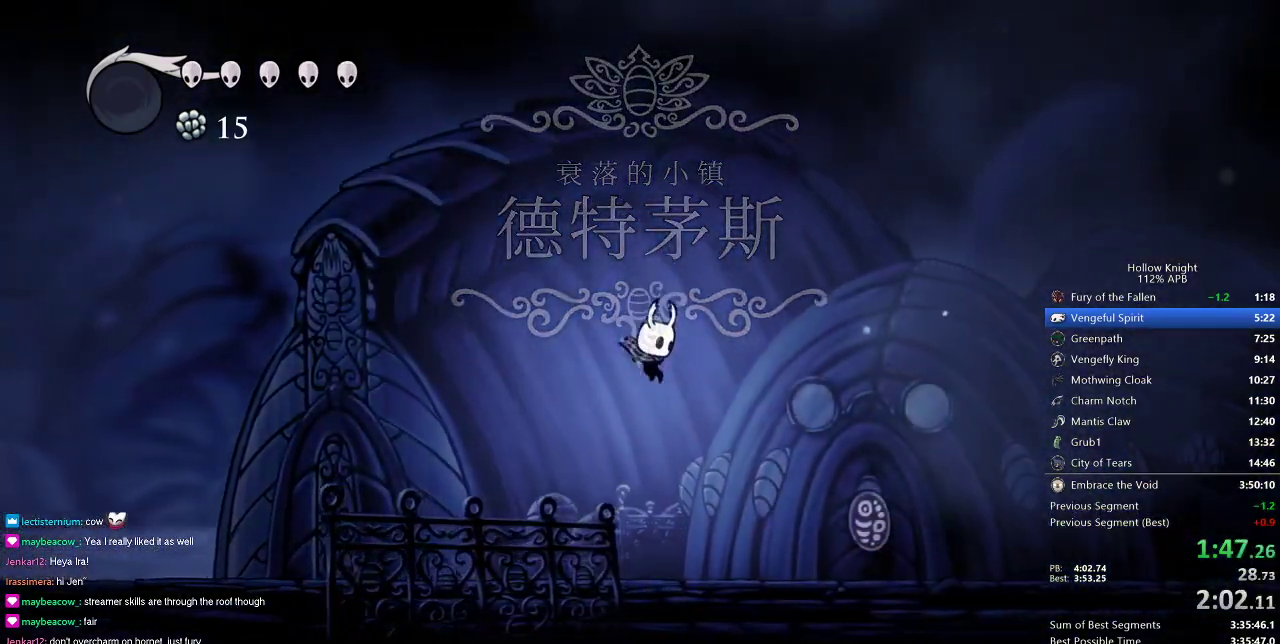
{"keys": ["jump", "right"], "events": [[284, "jump", "down"]]}
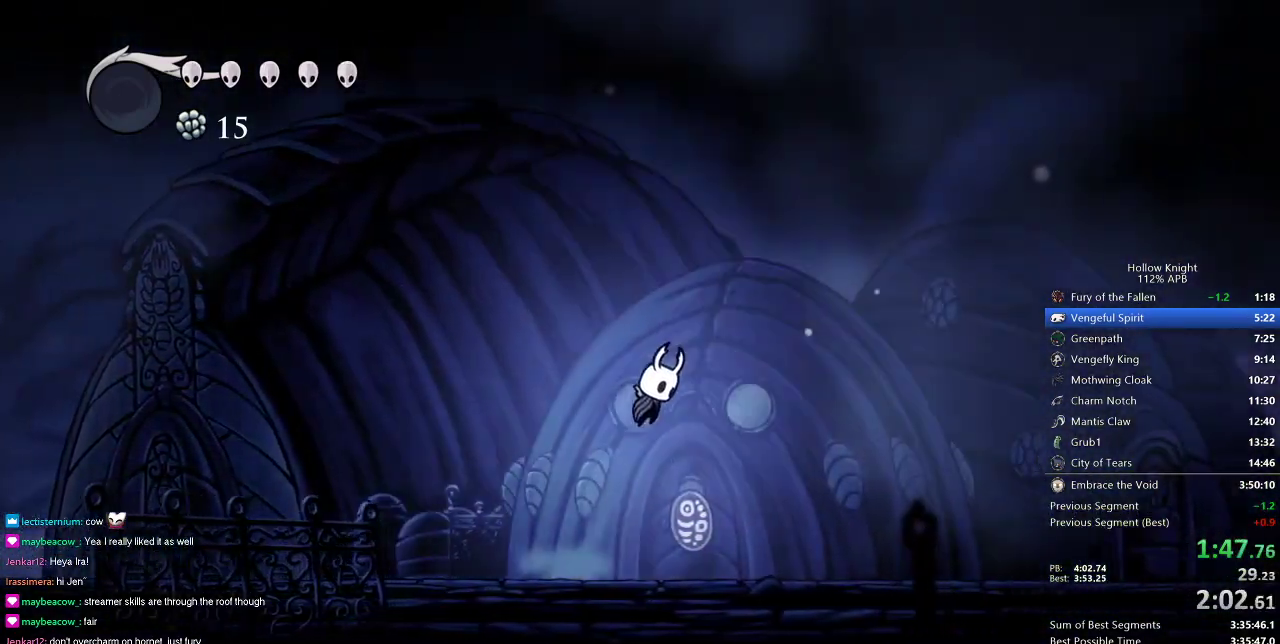
{"keys": ["right"], "events": [[401, "jump", "up"]]}
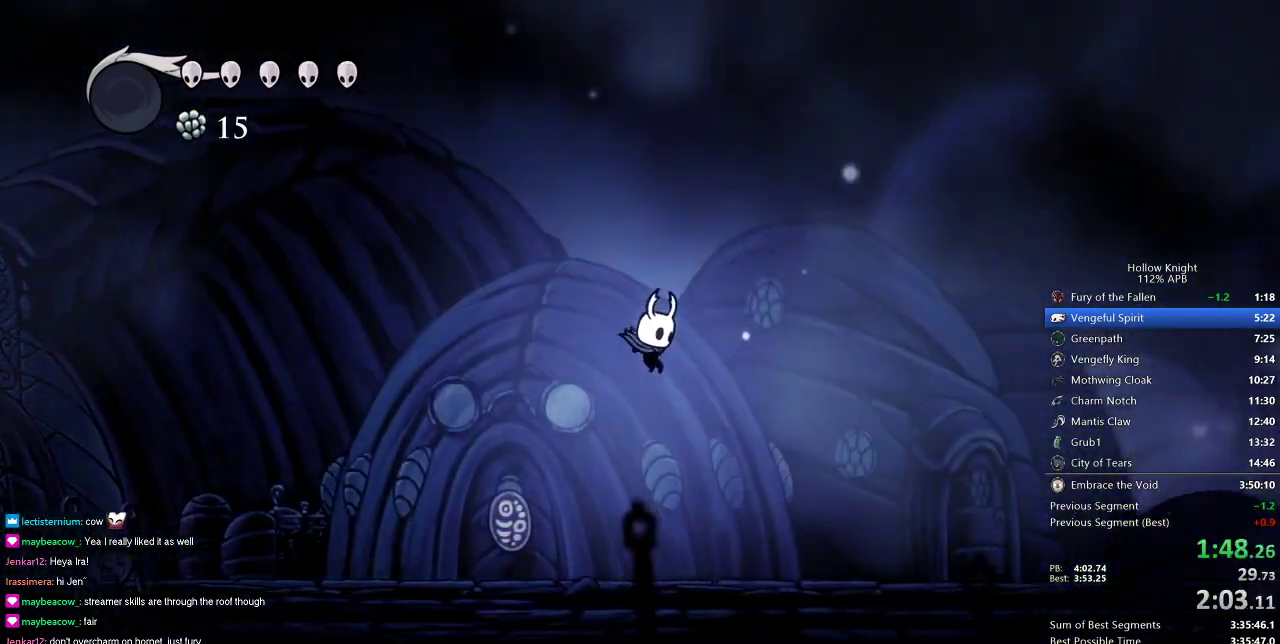
{"keys": ["jump", "right"], "events": [[317, "jump", "down"]]}
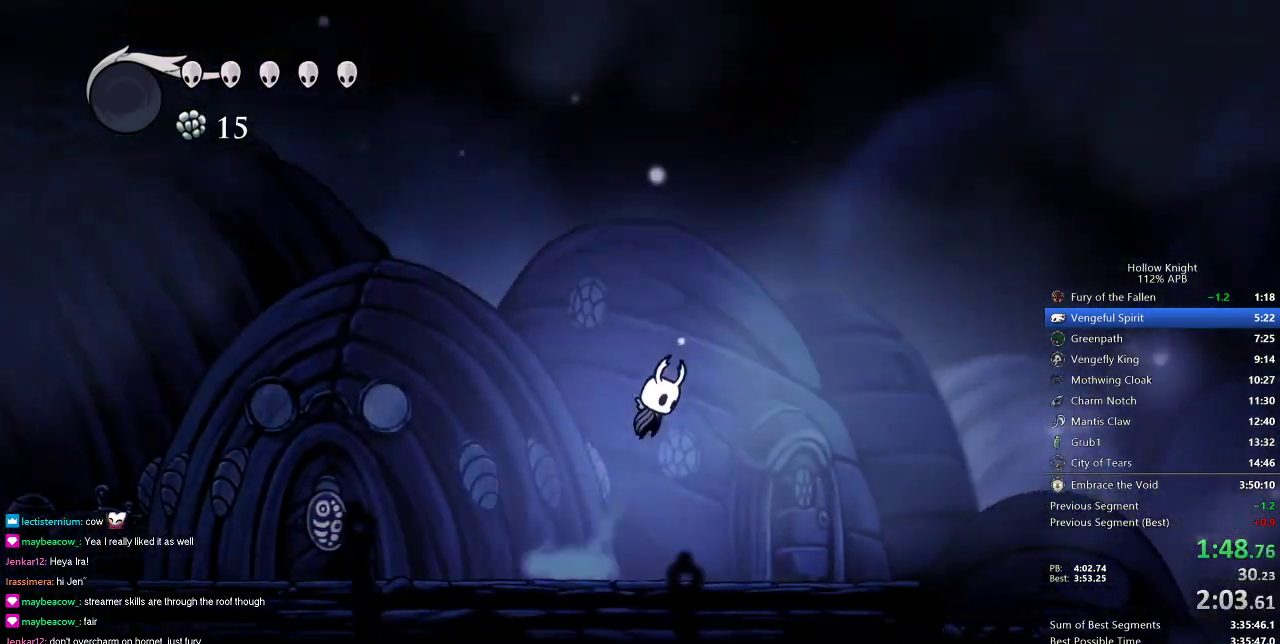
{"keys": ["right"], "events": [[484, "jump", "up"]]}
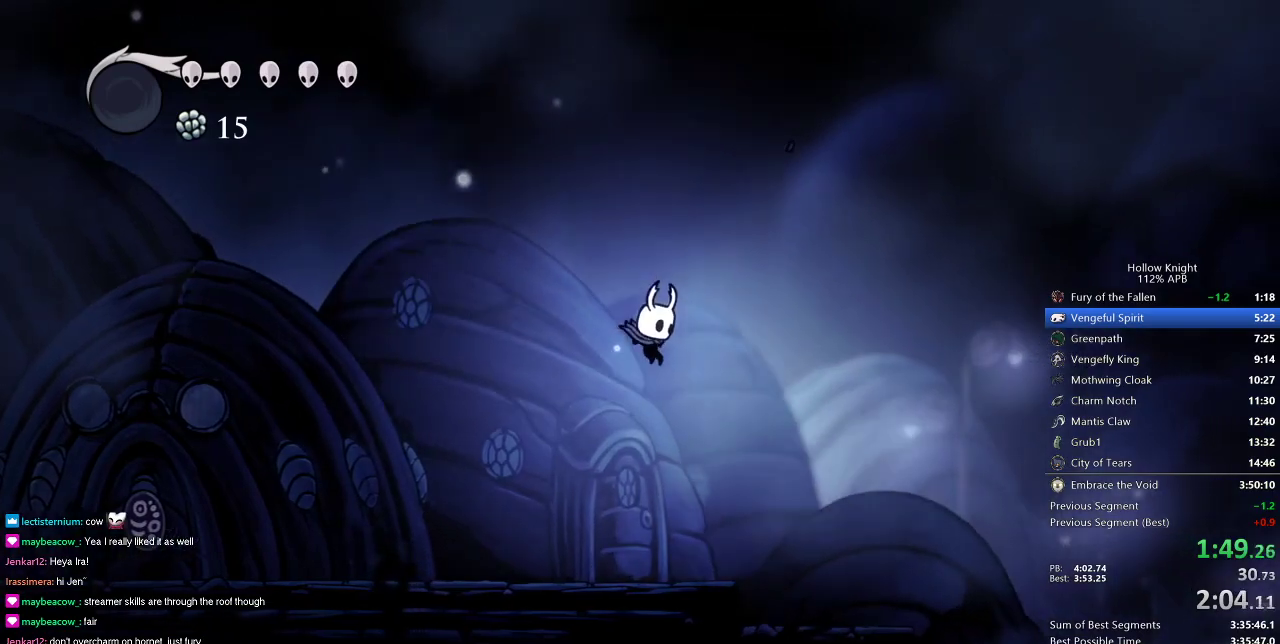
{"keys": ["right"], "events": []}
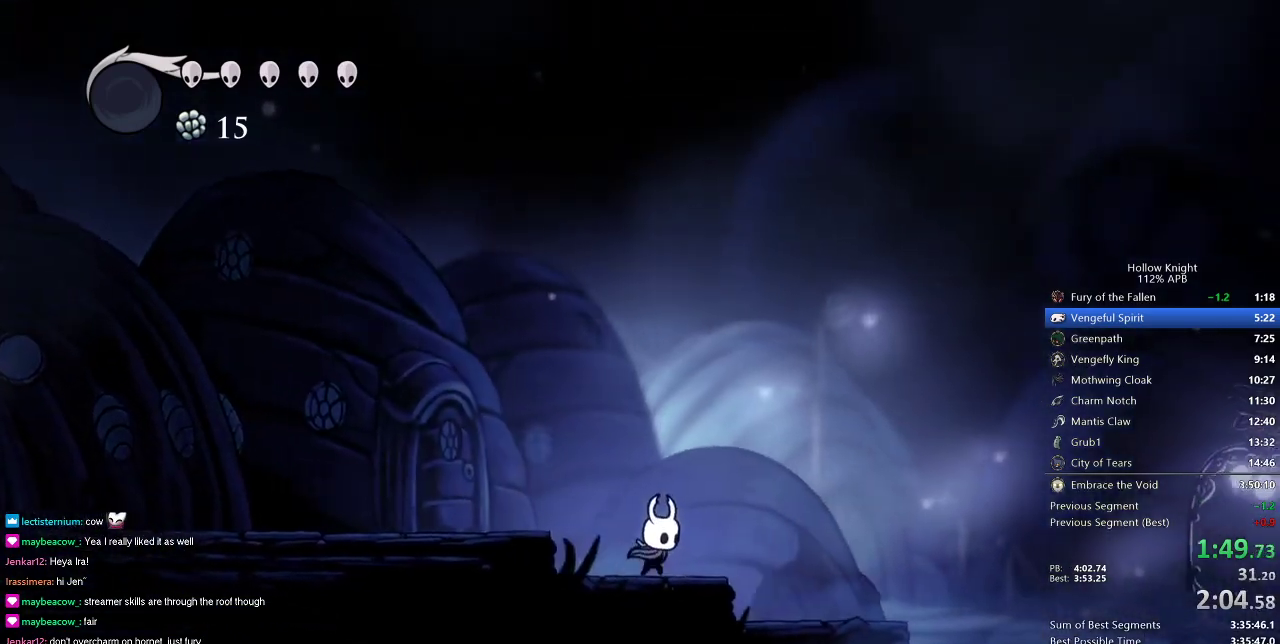
{"keys": ["right"], "events": []}
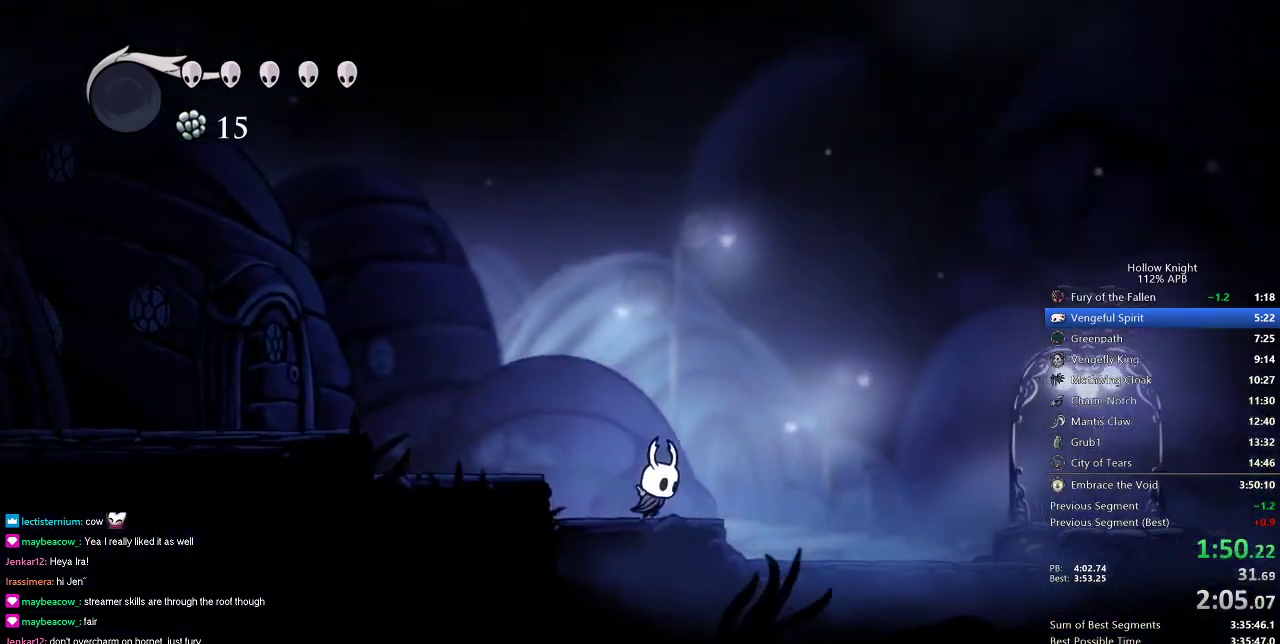
{"keys": ["jump", "right"], "events": [[150, "jump", "down"]]}
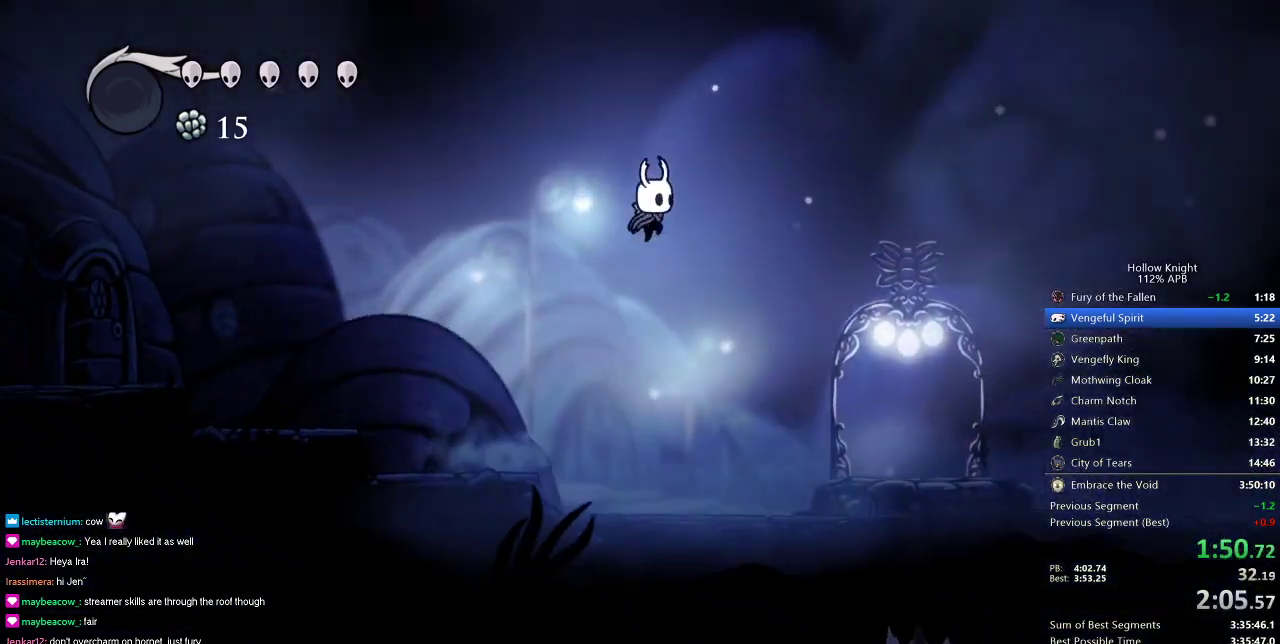
{"keys": ["right"], "events": [[167, "jump", "up"]]}
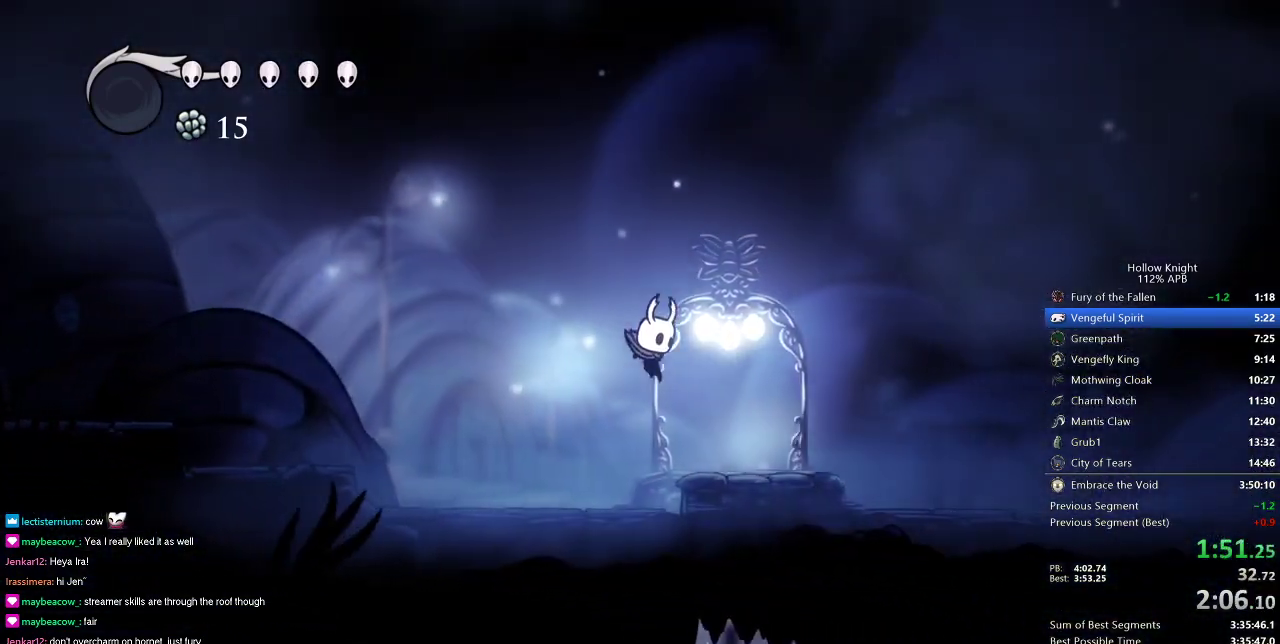
{"keys": ["left"], "events": [[284, "left", "down"], [284, "right", "up"]]}
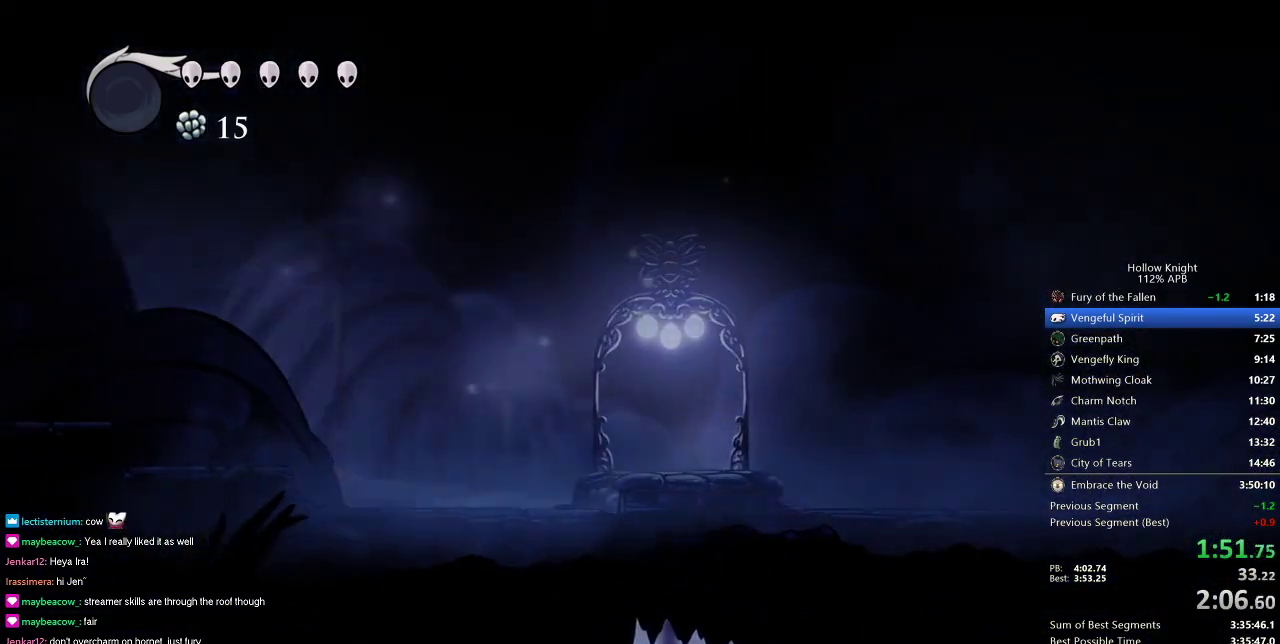
{"keys": ["left"], "events": []}